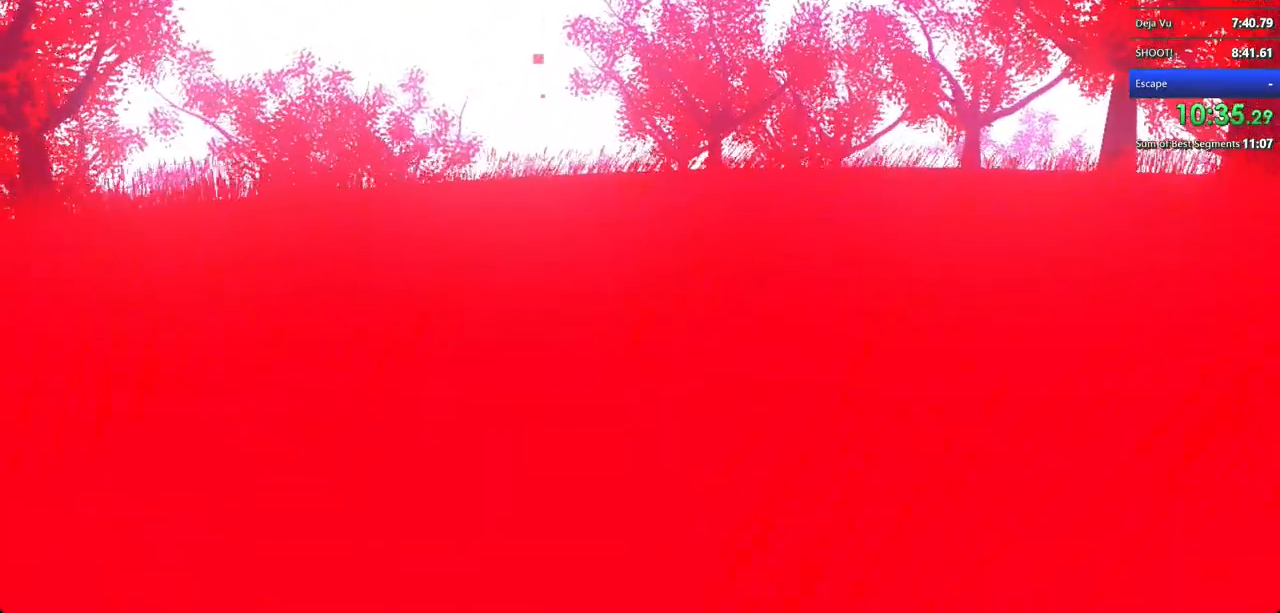
Gameplay with keyboard and mouse; each line is a JSON object with the keys and mouse buttons held at the frame after it. "events" lists presses ("down") and releases ("up") of "a", "d", "s", "shift", "w", "mouse_left", "mouse_wheel" and "mouse_right" between this image and that frame as [ms after this image, input, new state], when the widget could be followed in between. "mouse_left", "mouse_wheel", "mouse_right" = the "left", "wheel", "right" buttons of the "mouse" list. No other keys are recorded. "wheel" means that the mouse wheel is clicked or scrolled. Not read: mouse_move.
{"keys": ["w"], "mouse": ["left"], "events": [[33, "mouse_left", "down"], [133, "mouse_left", "up"], [200, "mouse_left", "down"], [300, "mouse_left", "up"], [367, "mouse_left", "down"], [400, "mouse_left", "up"], [500, "mouse_left", "down"]]}
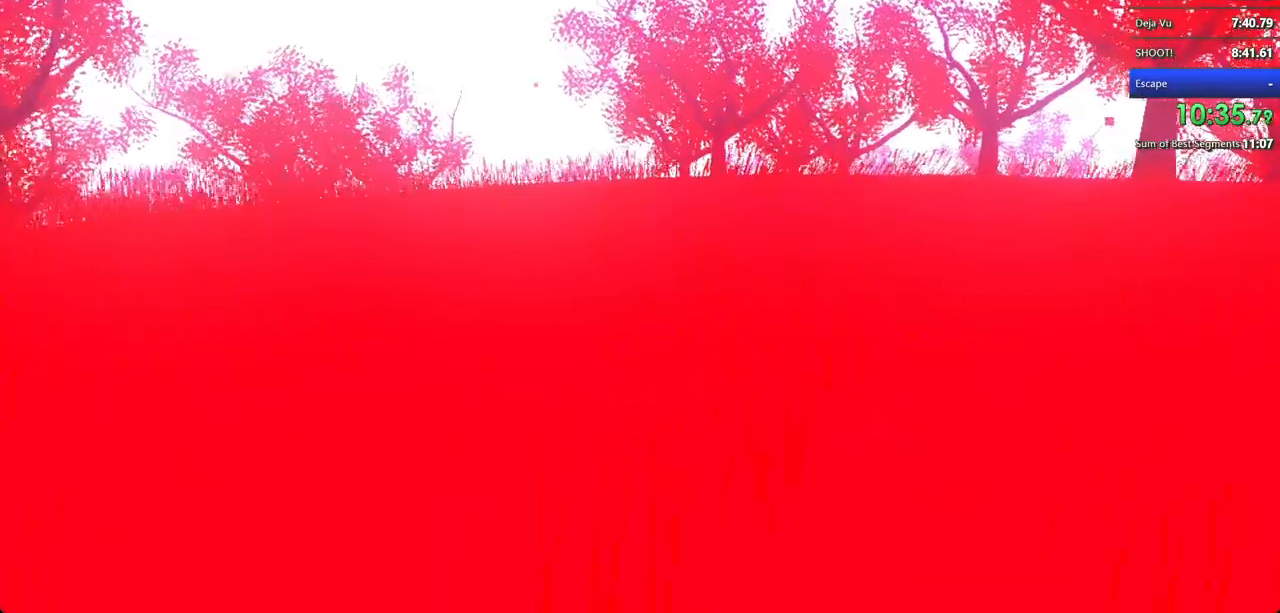
{"keys": ["w"], "mouse": [], "events": [[100, "mouse_left", "up"], [200, "mouse_left", "down"], [233, "mouse_left", "up"], [333, "mouse_left", "down"], [433, "mouse_left", "up"]]}
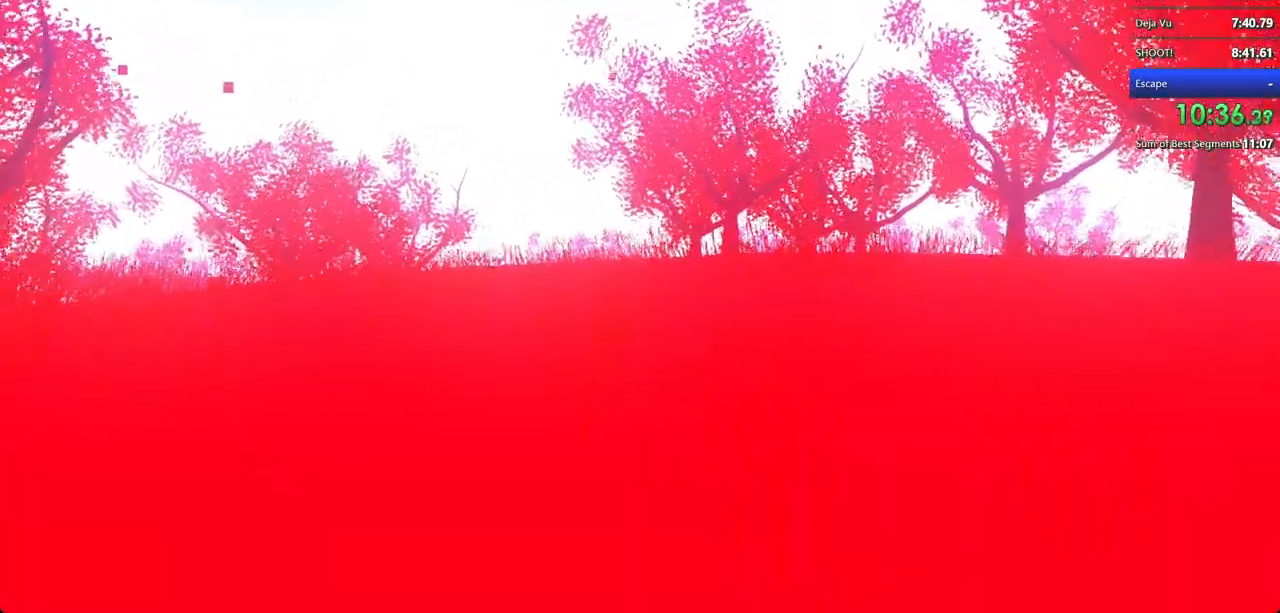
{"keys": ["w"], "mouse": ["left"], "events": [[33, "mouse_left", "down"], [100, "mouse_left", "up"], [167, "mouse_left", "down"], [200, "mouse_left", "up"], [300, "mouse_left", "down"], [400, "mouse_left", "up"], [433, "mouse_left", "down"]]}
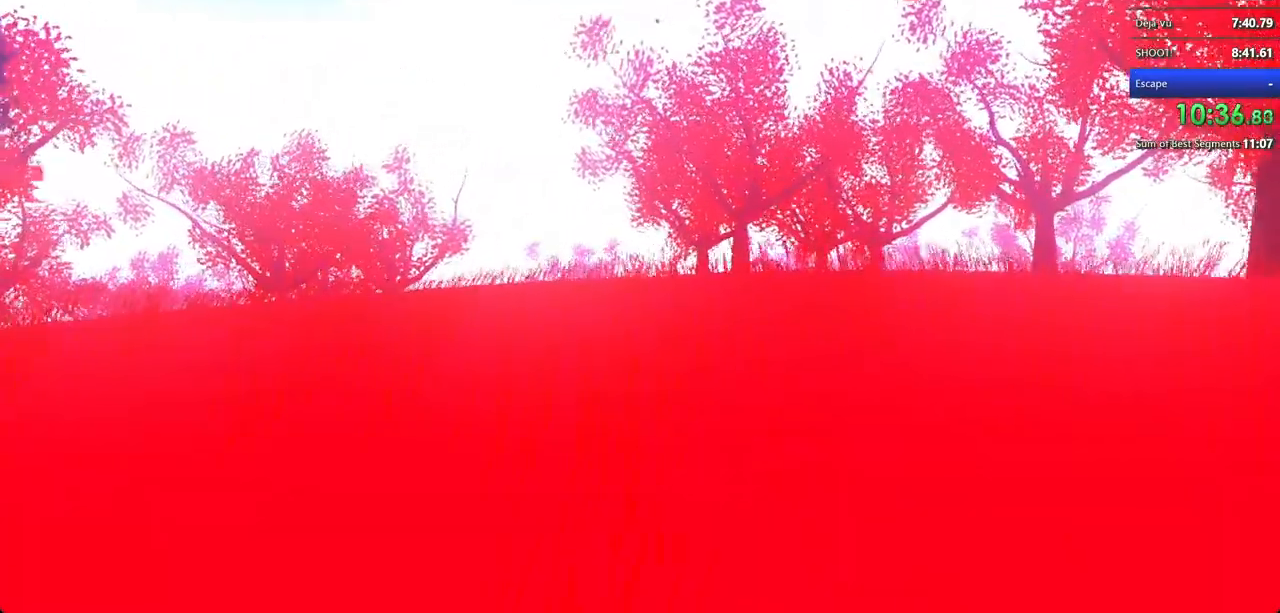
{"keys": ["w"], "mouse": [], "events": [[33, "mouse_left", "up"], [133, "mouse_left", "down"], [233, "mouse_left", "up"], [300, "mouse_left", "down"], [500, "mouse_left", "up"]]}
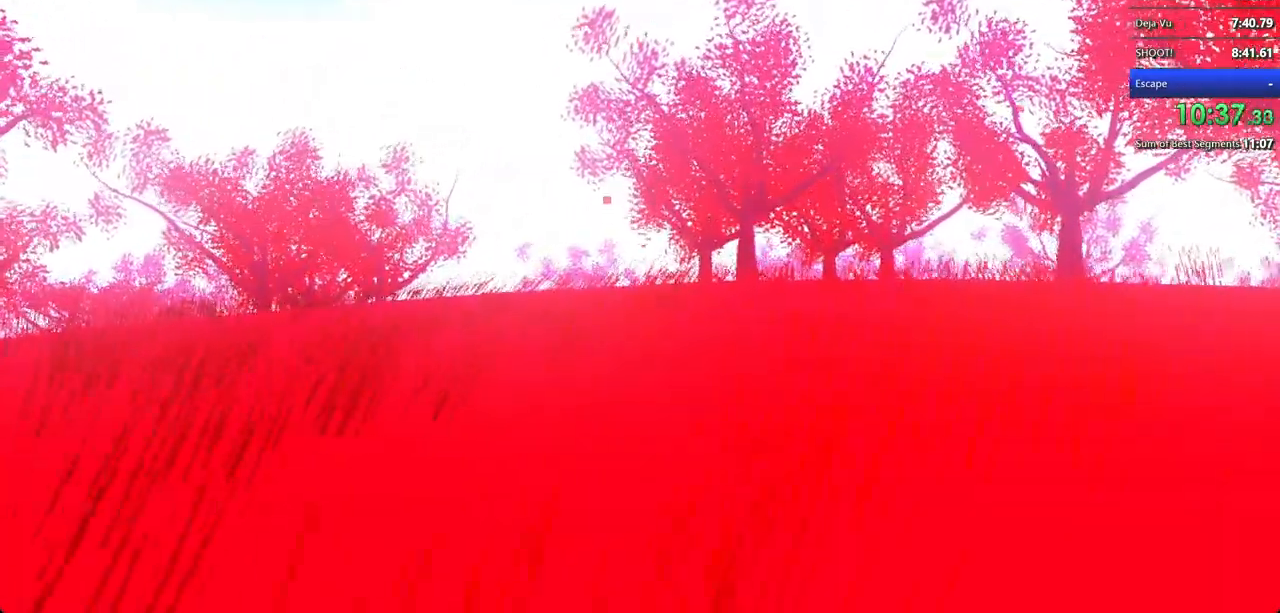
{"keys": ["w"], "mouse": [], "events": [[100, "mouse_left", "down"], [133, "mouse_left", "up"], [233, "mouse_left", "down"], [333, "mouse_left", "up"], [400, "mouse_left", "down"], [500, "mouse_left", "up"]]}
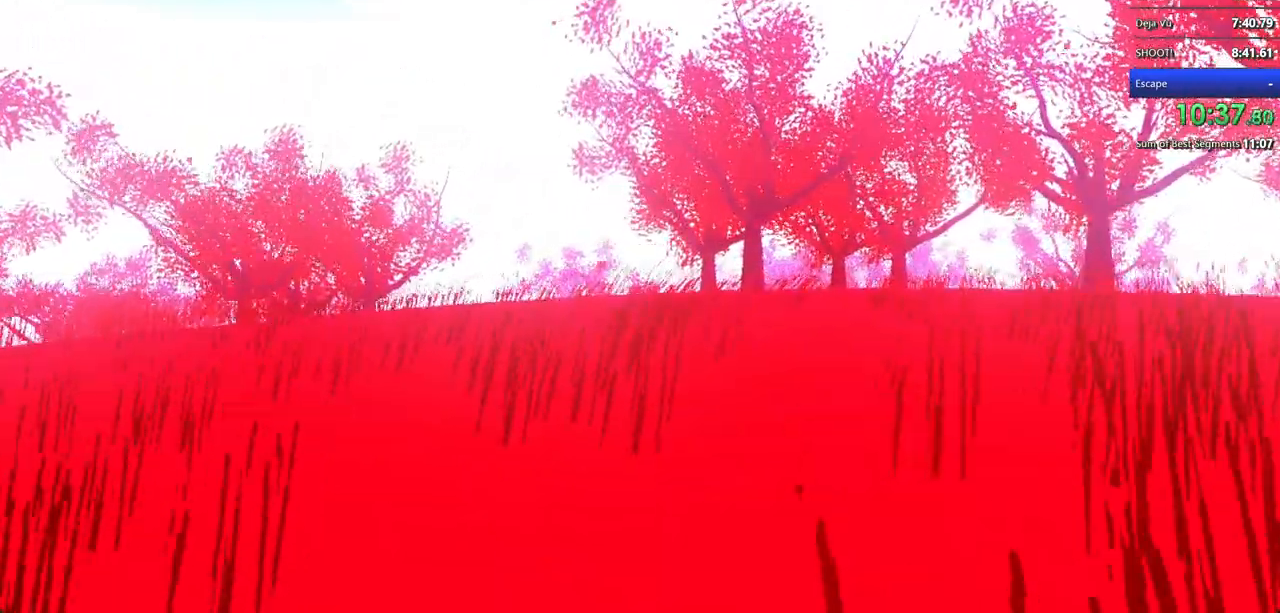
{"keys": ["w"], "mouse": ["left"], "events": [[200, "mouse_left", "down"], [233, "mouse_left", "up"], [333, "mouse_left", "down"], [433, "mouse_left", "up"], [500, "mouse_left", "down"]]}
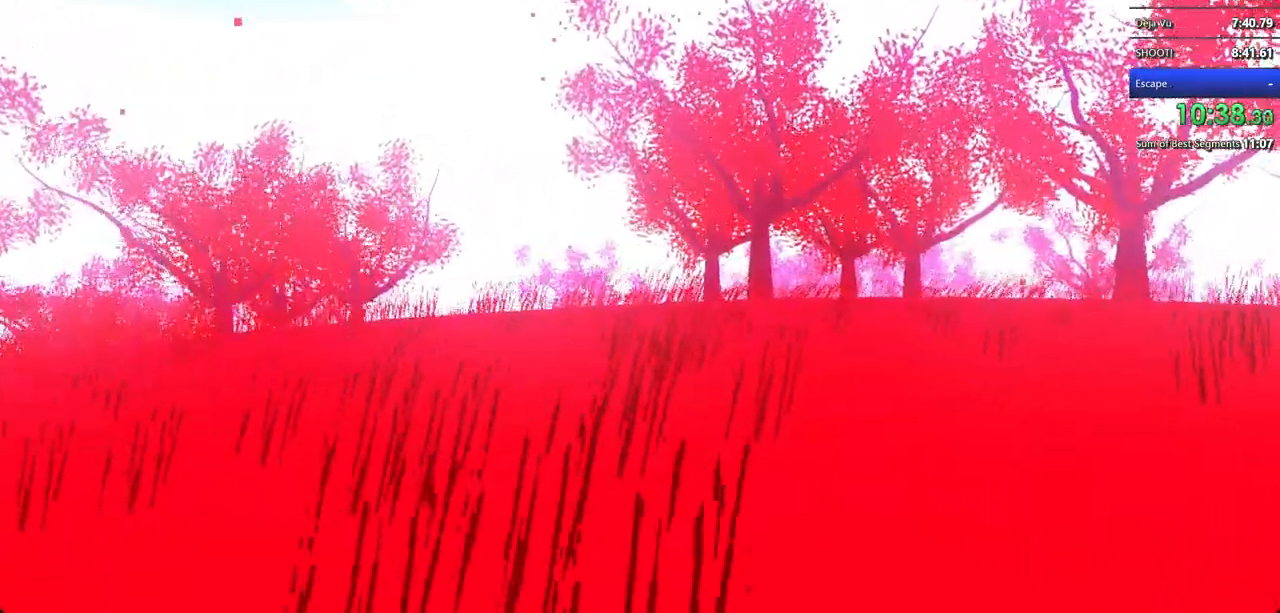
{"keys": ["w"], "mouse": ["left"], "events": [[100, "mouse_left", "up"], [133, "mouse_left", "down"], [233, "mouse_left", "up"], [300, "mouse_left", "down"], [400, "mouse_left", "up"], [467, "mouse_left", "down"]]}
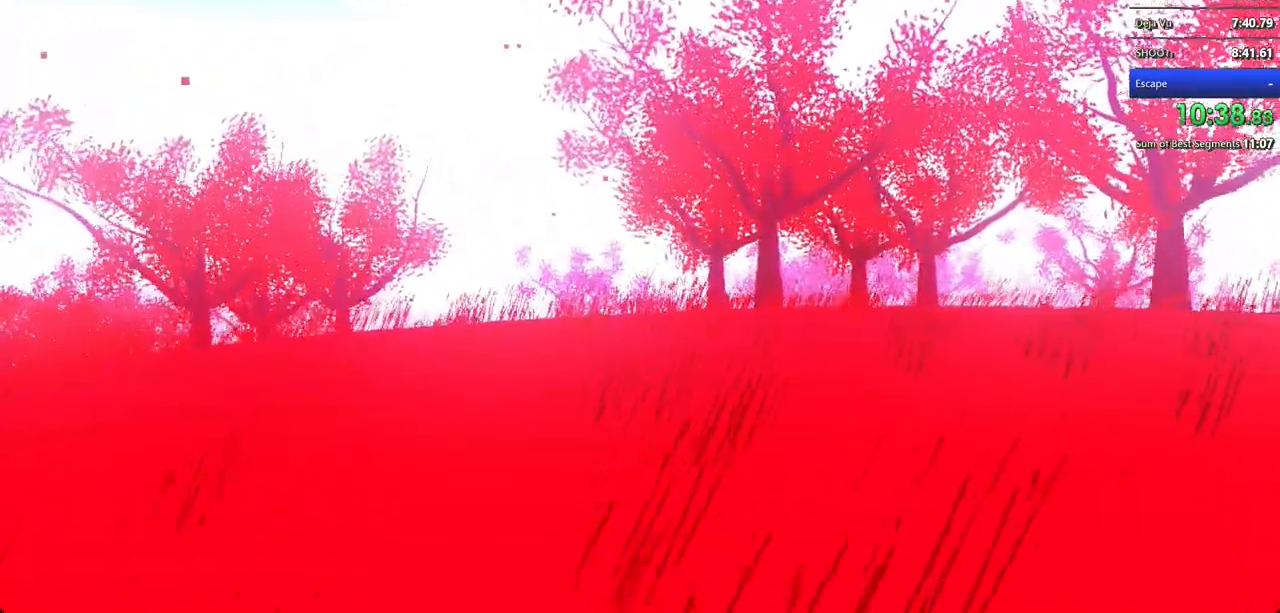
{"keys": ["w"], "mouse": [], "events": [[33, "mouse_left", "up"], [100, "mouse_left", "down"], [200, "mouse_left", "up"], [300, "mouse_left", "down"], [400, "mouse_left", "up"], [433, "mouse_left", "down"], [500, "mouse_left", "up"]]}
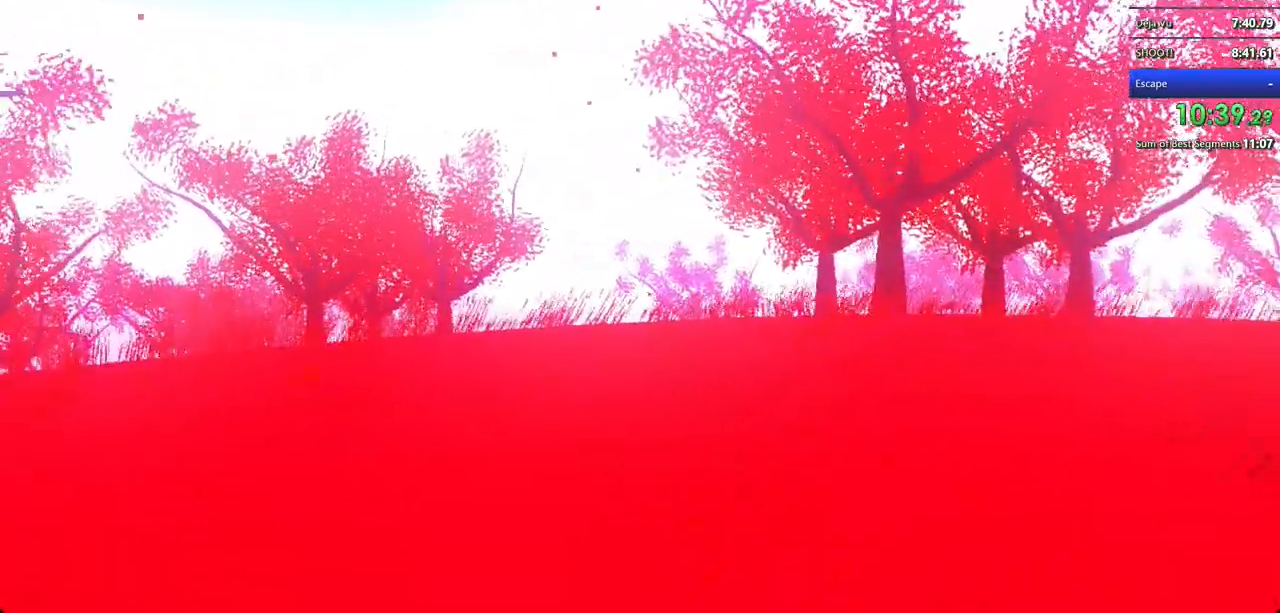
{"keys": ["w"], "mouse": [], "events": [[67, "mouse_left", "down"], [200, "mouse_left", "up"], [267, "mouse_left", "down"], [333, "mouse_left", "up"], [400, "mouse_left", "down"], [500, "mouse_left", "up"]]}
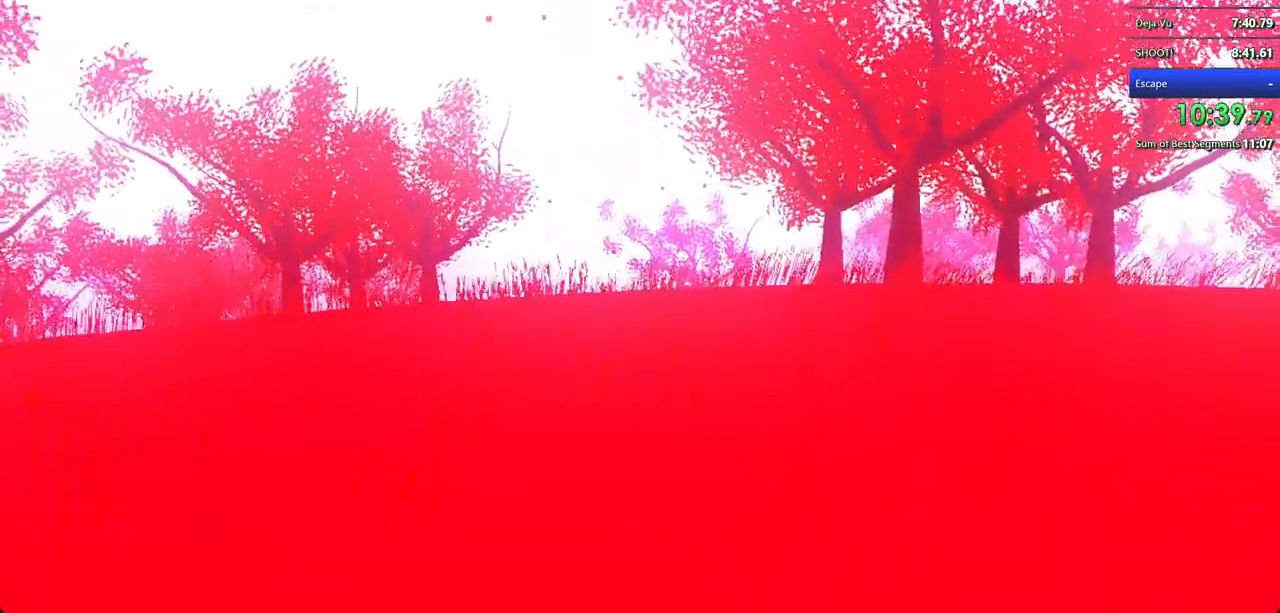
{"keys": ["w"], "mouse": [], "events": [[100, "mouse_left", "down"], [133, "mouse_left", "up"], [200, "mouse_left", "down"], [267, "mouse_left", "up"], [367, "mouse_left", "down"], [467, "mouse_left", "up"]]}
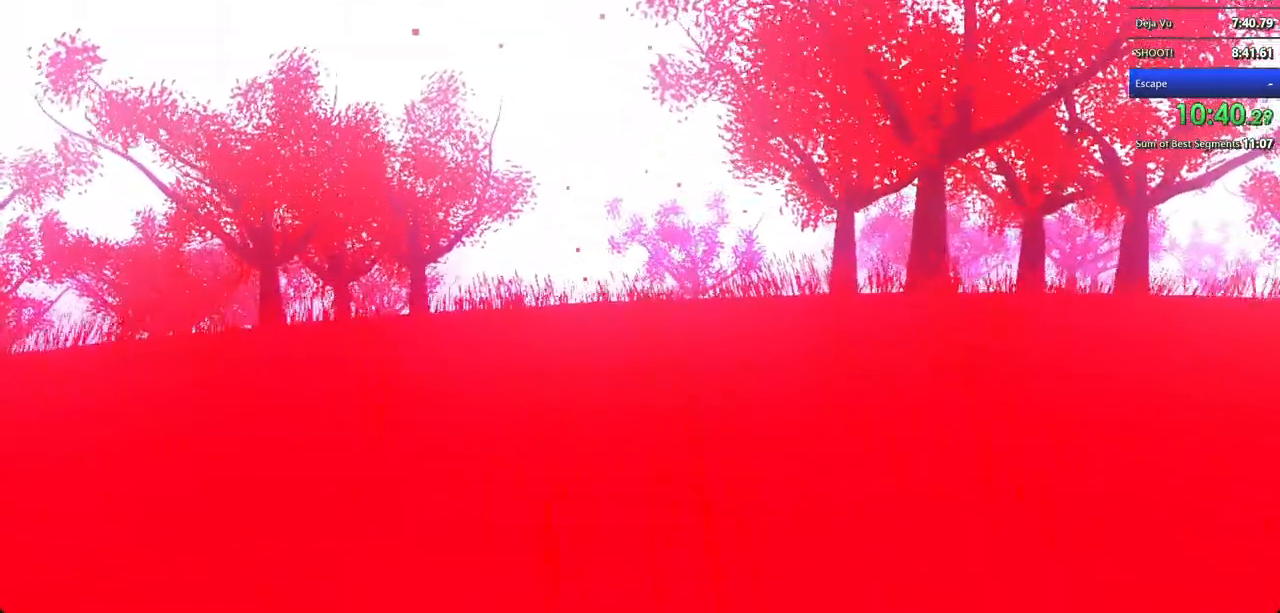
{"keys": ["w"], "mouse": ["left"], "events": [[67, "mouse_left", "down"], [100, "mouse_left", "up"], [200, "mouse_left", "down"], [300, "mouse_left", "up"], [400, "mouse_left", "down"], [433, "mouse_left", "up"], [500, "mouse_left", "down"]]}
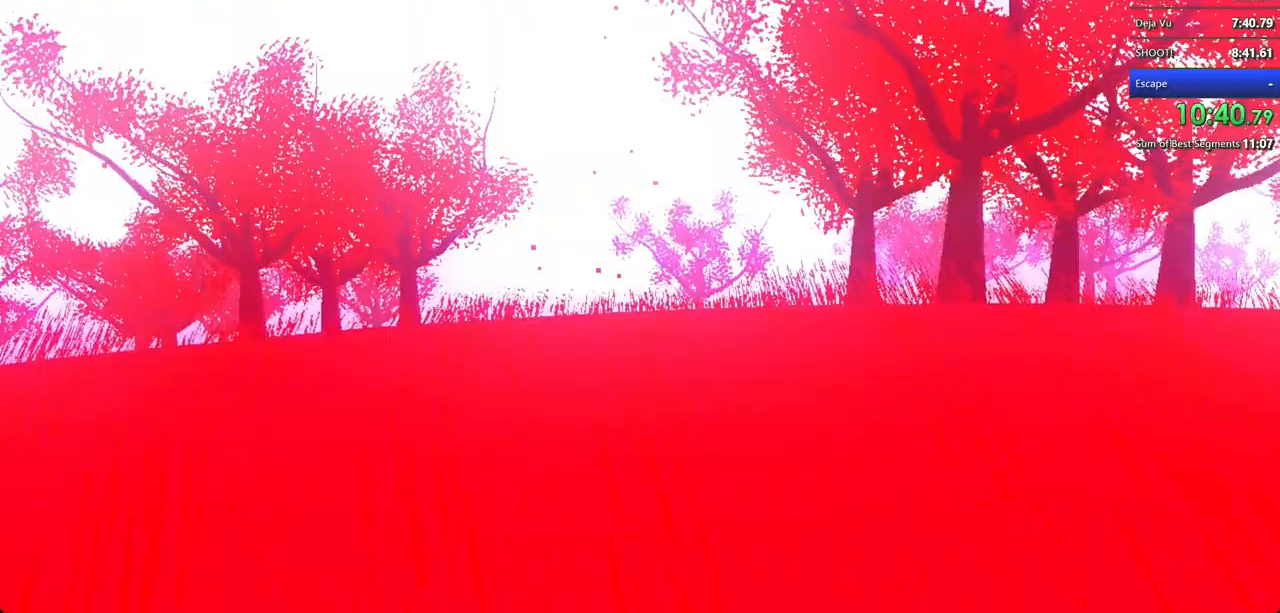
{"keys": ["w"], "mouse": [], "events": [[100, "mouse_left", "up"], [200, "mouse_left", "down"], [300, "mouse_left", "up"], [367, "mouse_left", "down"], [400, "mouse_left", "up"]]}
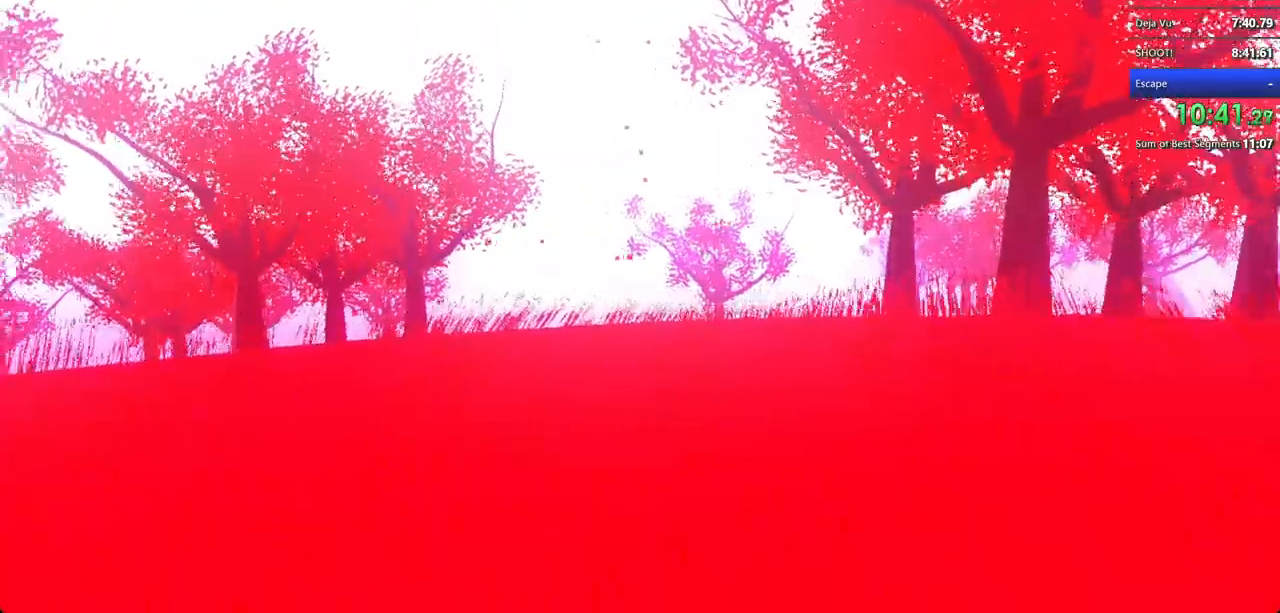
{"keys": ["w"], "mouse": ["left"], "events": [[200, "mouse_left", "down"], [400, "mouse_left", "up"], [500, "mouse_left", "down"]]}
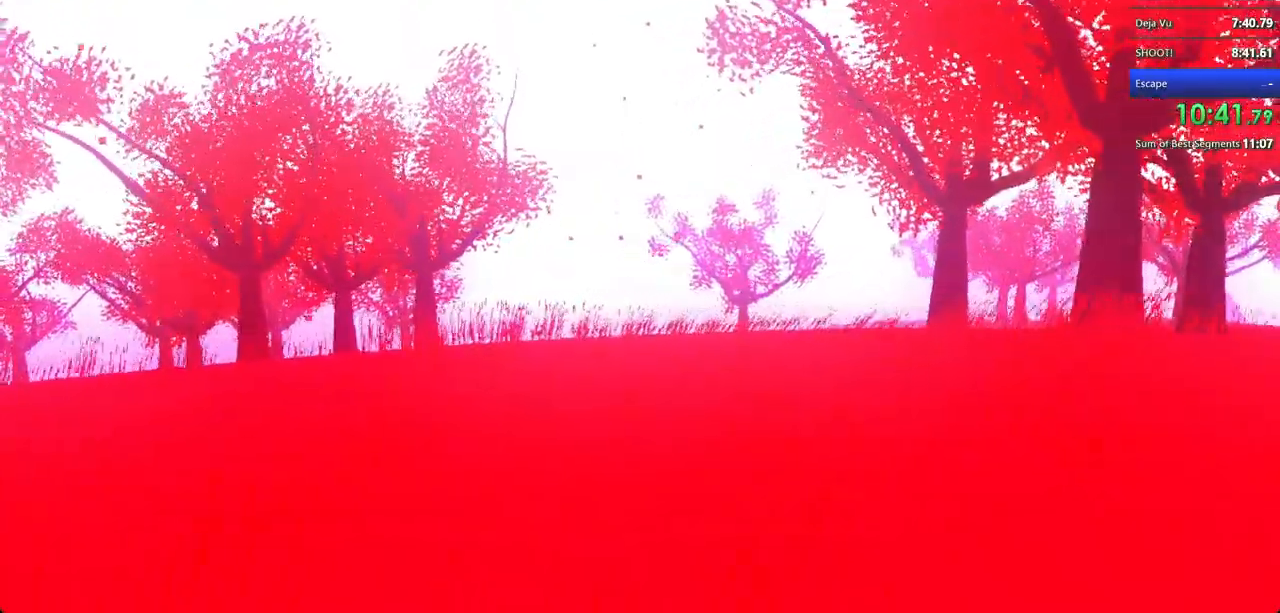
{"keys": ["w"], "mouse": ["left"], "events": [[33, "mouse_left", "up"], [300, "mouse_left", "down"], [400, "mouse_left", "up"], [500, "mouse_left", "down"]]}
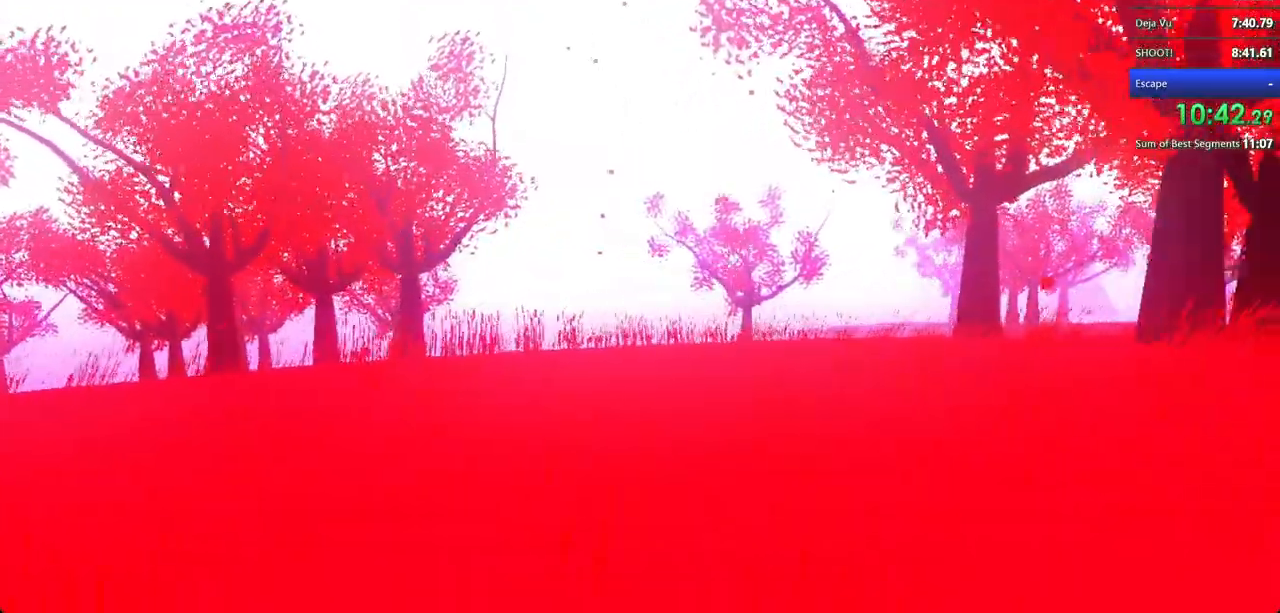
{"keys": ["w"], "mouse": ["left"], "events": [[33, "mouse_left", "up"], [100, "mouse_left", "down"], [200, "mouse_left", "up"], [300, "mouse_left", "down"], [400, "mouse_left", "up"], [433, "mouse_left", "down"]]}
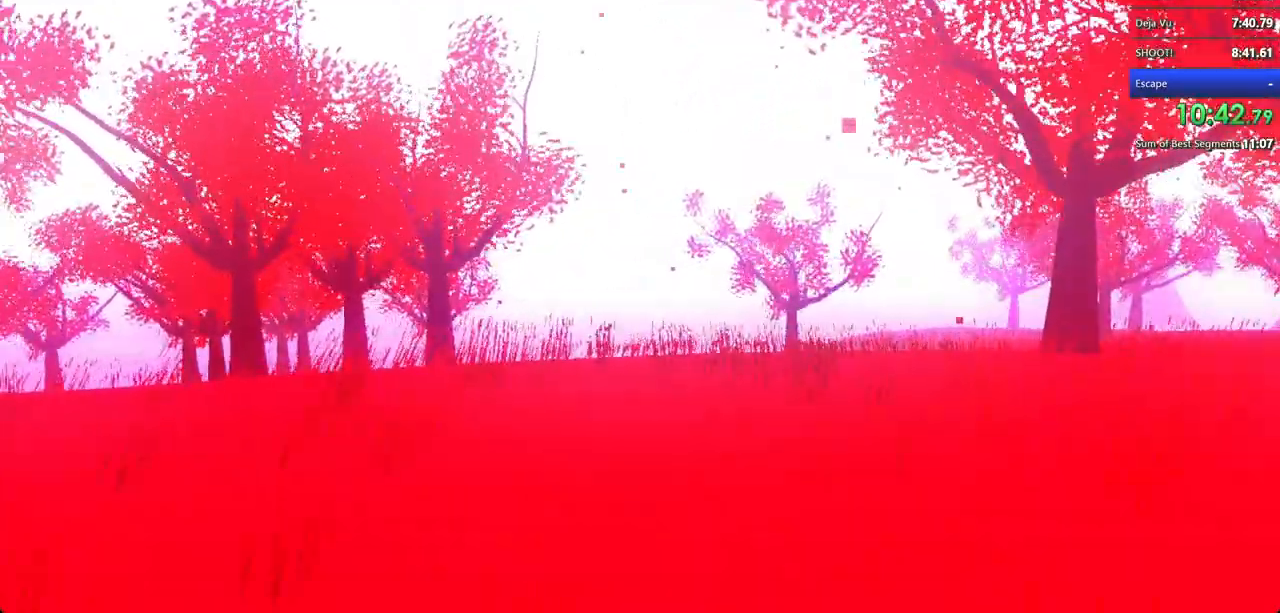
{"keys": [], "mouse": [], "events": [[33, "mouse_left", "up"], [133, "mouse_left", "down"], [200, "mouse_left", "up"], [300, "w", "up"]]}
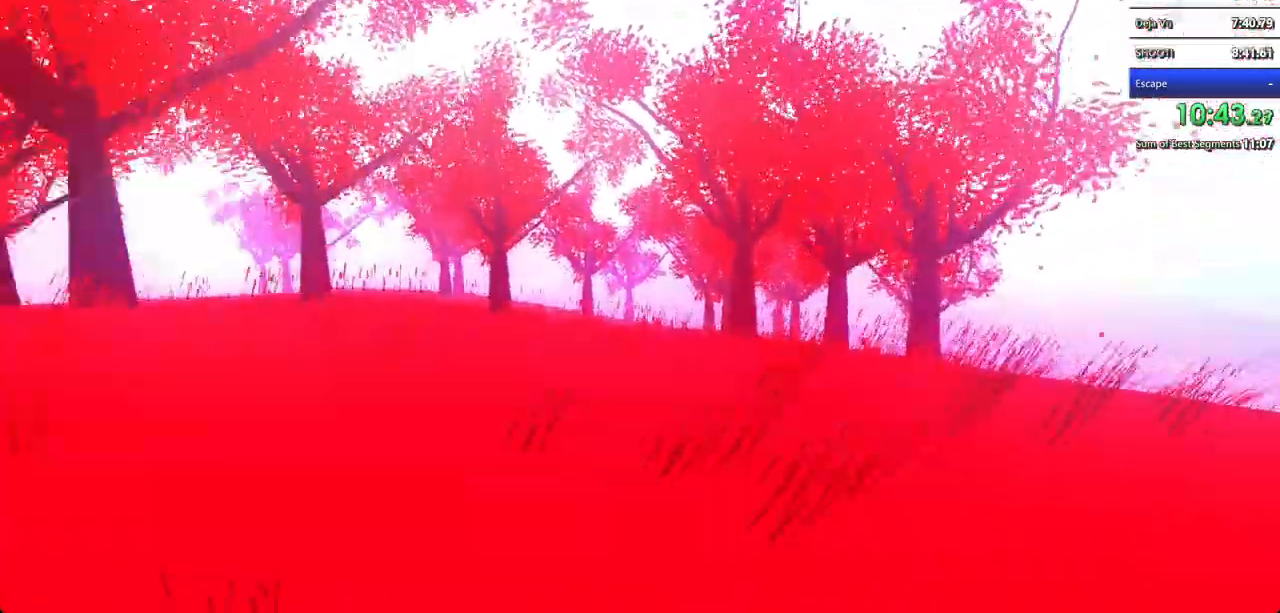
{"keys": [], "mouse": [], "events": []}
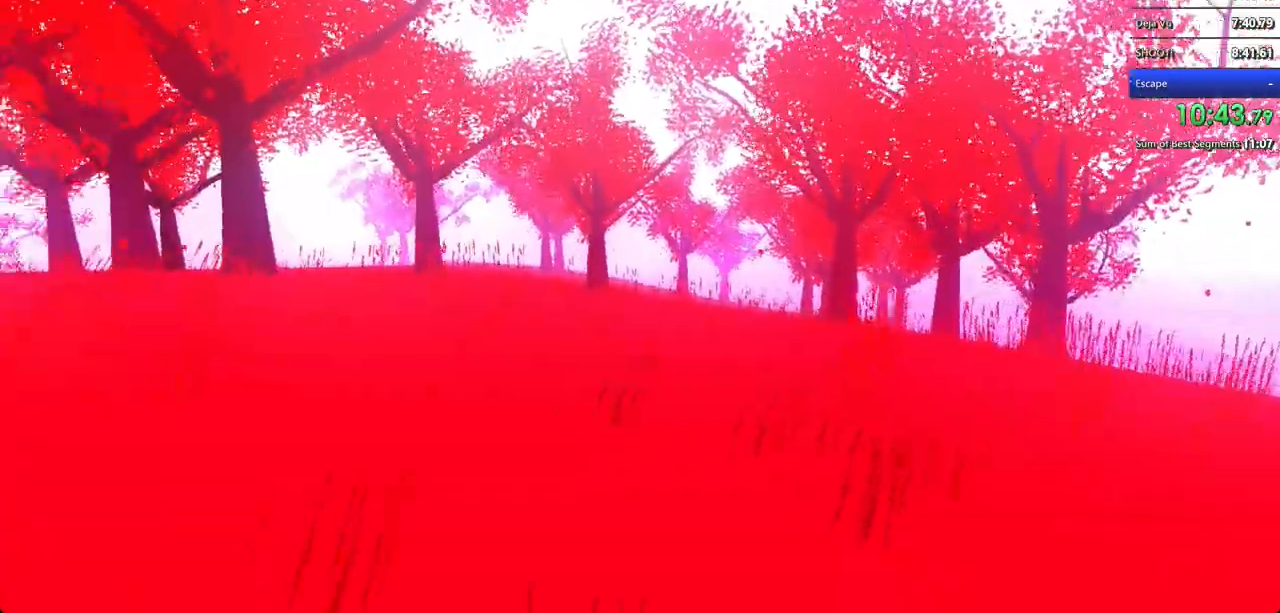
{"keys": [], "mouse": [], "events": []}
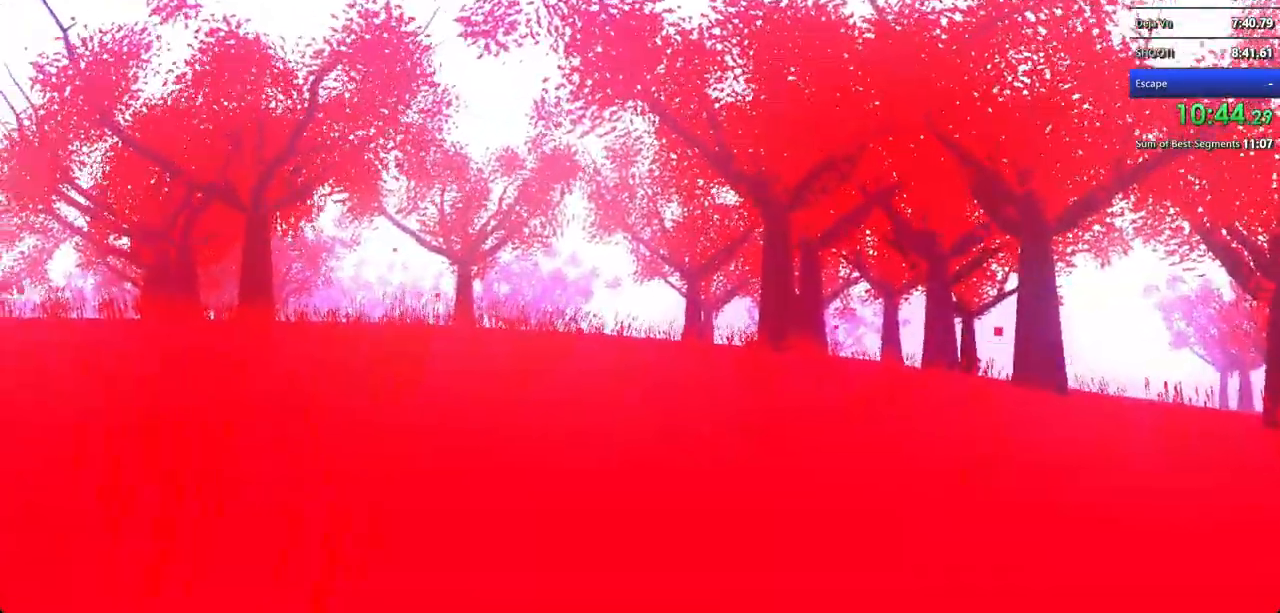
{"keys": [], "mouse": [], "events": []}
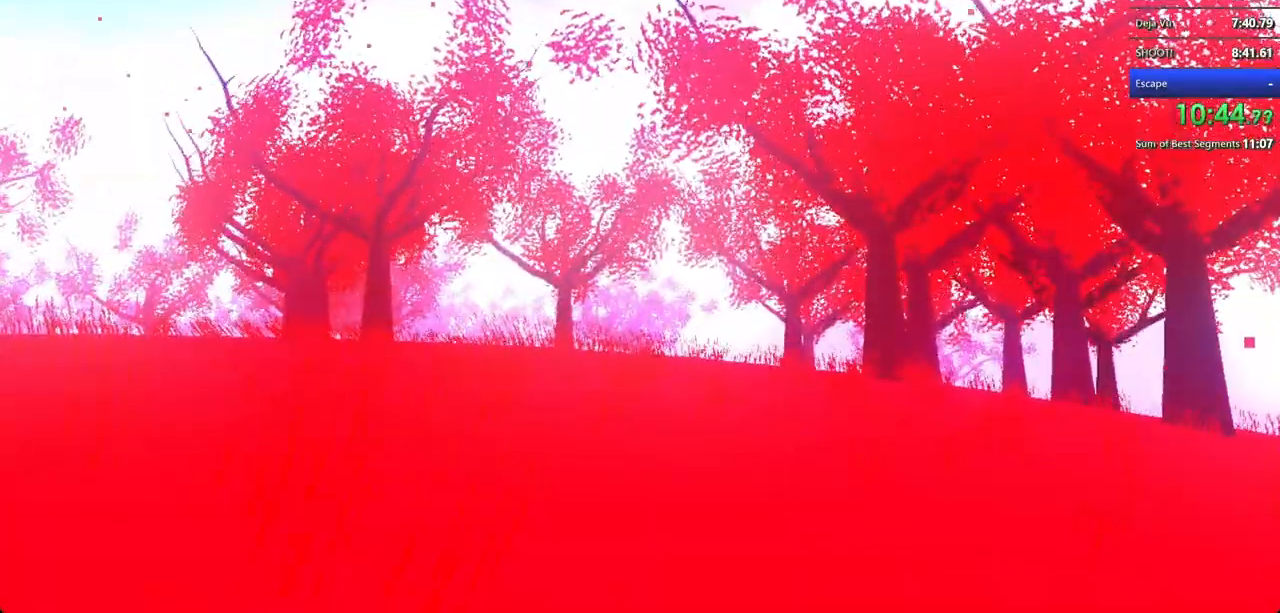
{"keys": ["w"], "mouse": [], "events": [[467, "w", "down"]]}
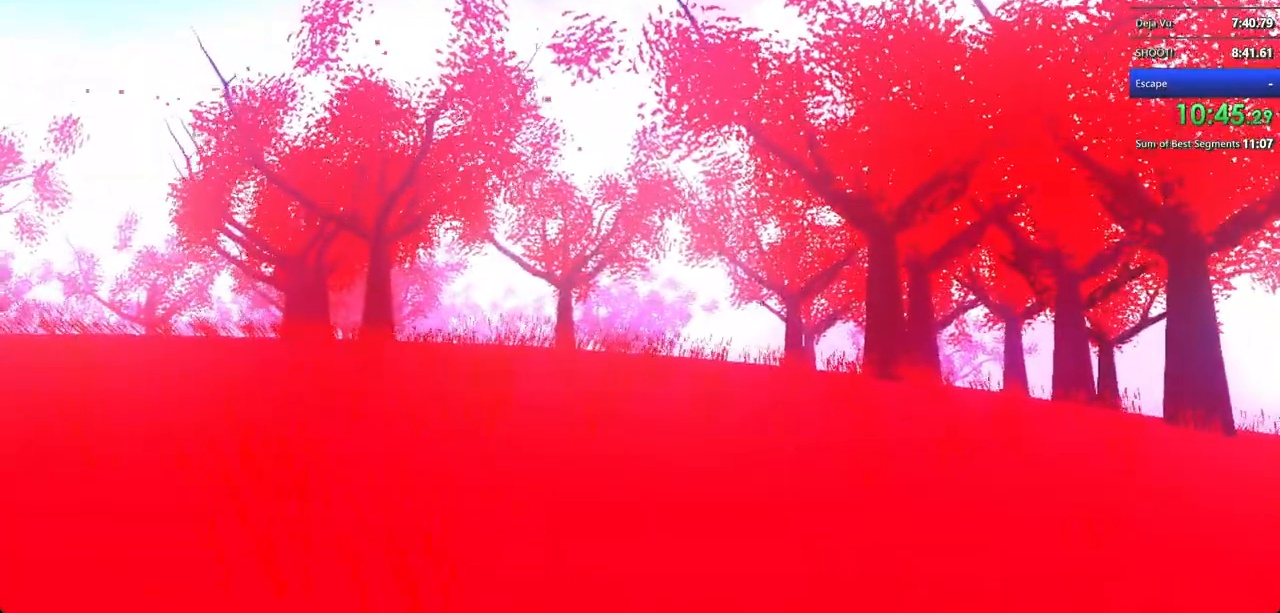
{"keys": ["w"], "mouse": [], "events": []}
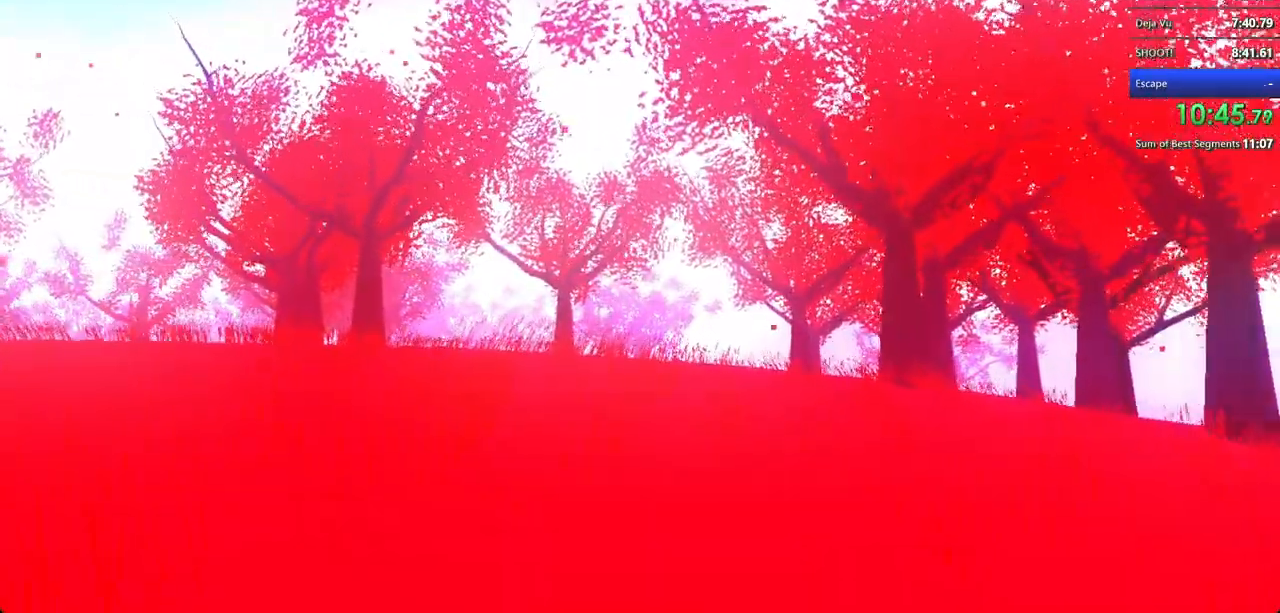
{"keys": ["a", "w"], "mouse": [], "events": [[33, "a", "down"]]}
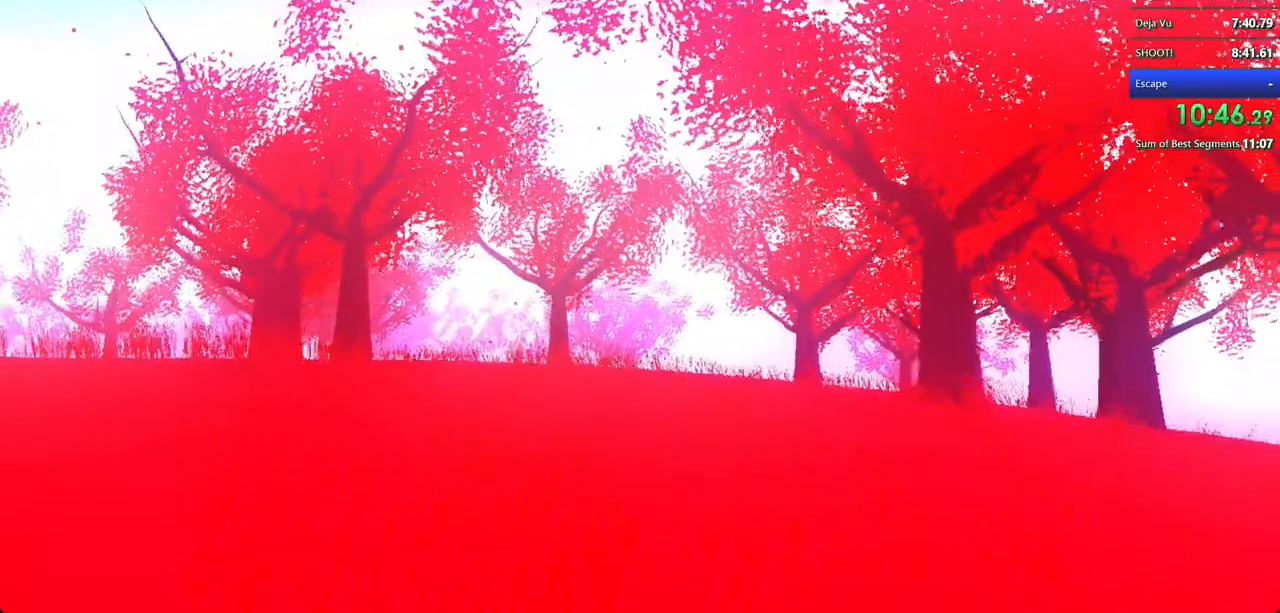
{"keys": ["w"], "mouse": [], "events": [[433, "a", "up"]]}
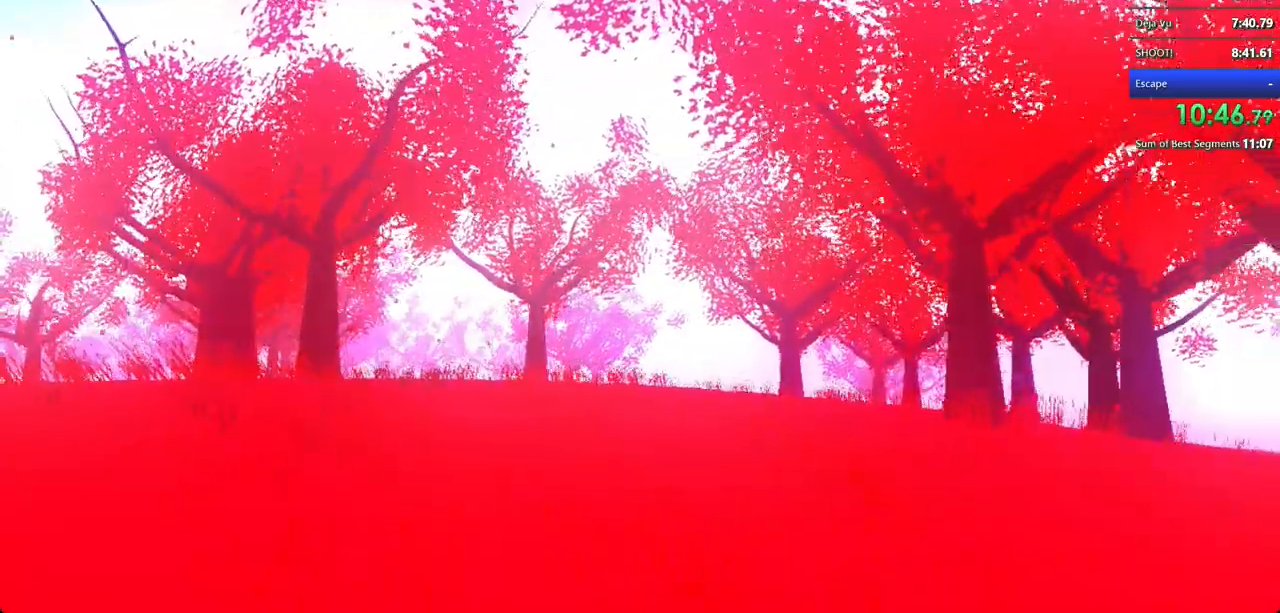
{"keys": ["a", "w"], "mouse": [], "events": [[167, "a", "down"]]}
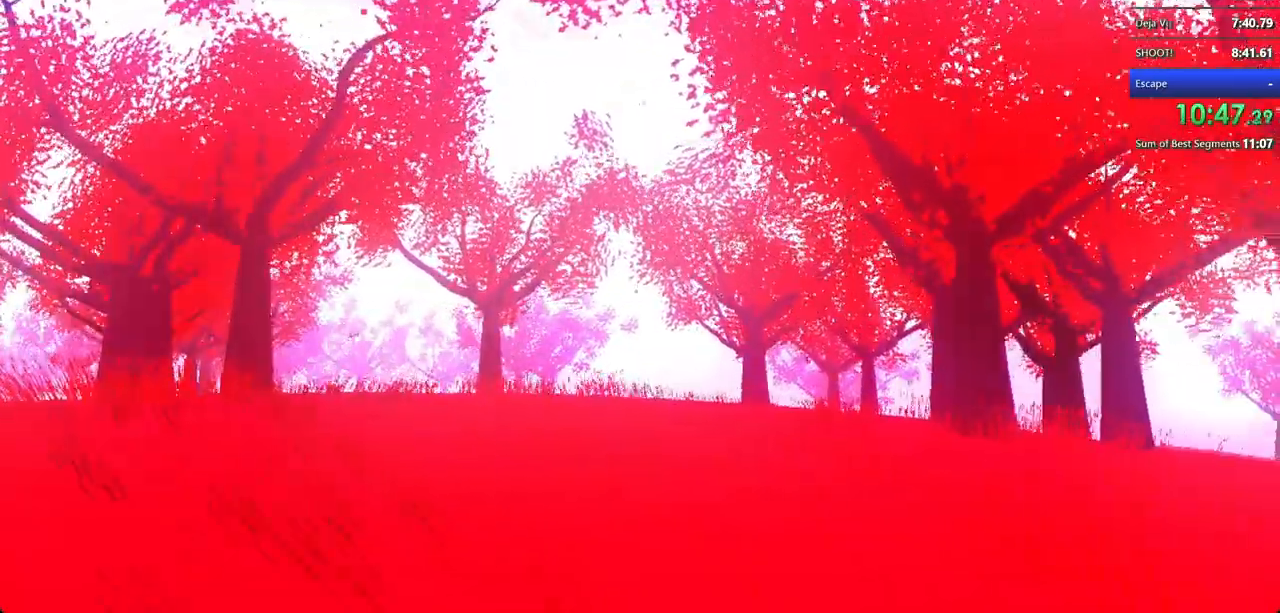
{"keys": ["s"], "mouse": [], "events": [[100, "w", "up"], [133, "a", "up"], [367, "s", "down"]]}
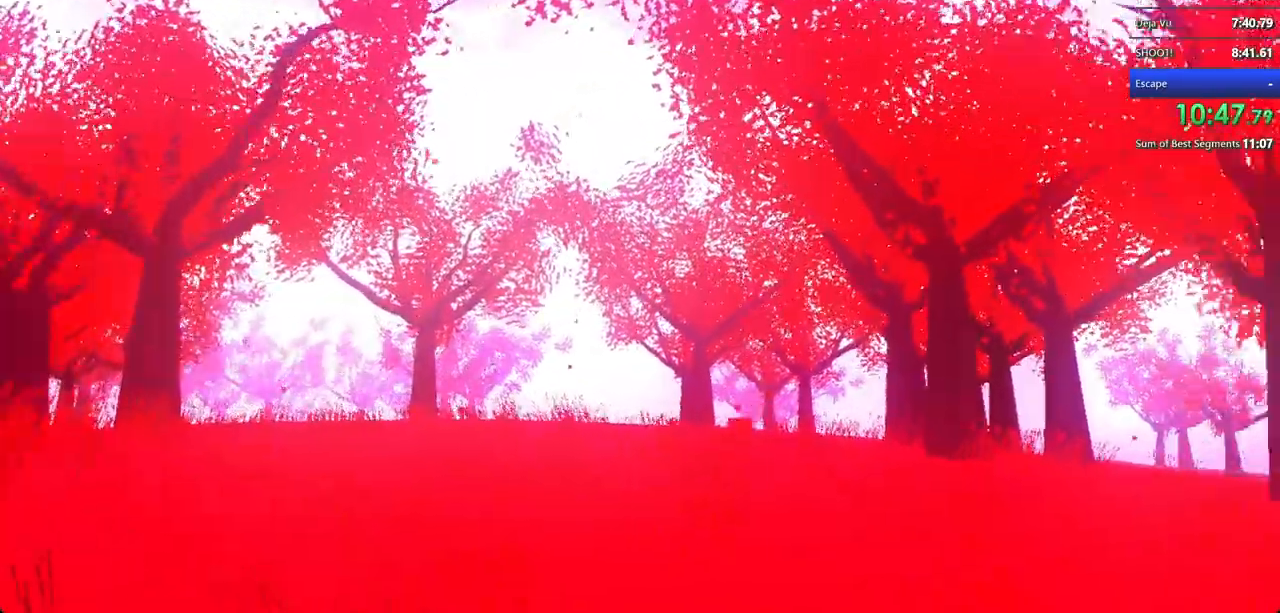
{"keys": ["a", "w"], "mouse": [], "events": [[67, "s", "up"], [500, "a", "down"], [500, "w", "down"]]}
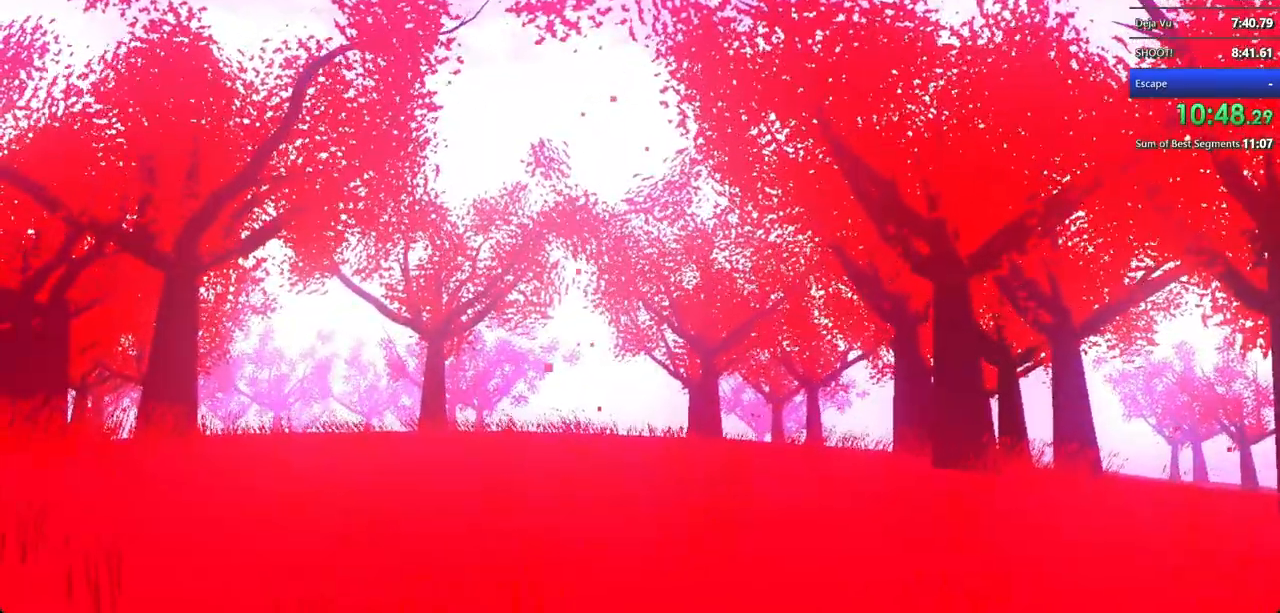
{"keys": ["s"], "mouse": [], "events": [[100, "w", "up"], [167, "a", "up"], [433, "s", "down"]]}
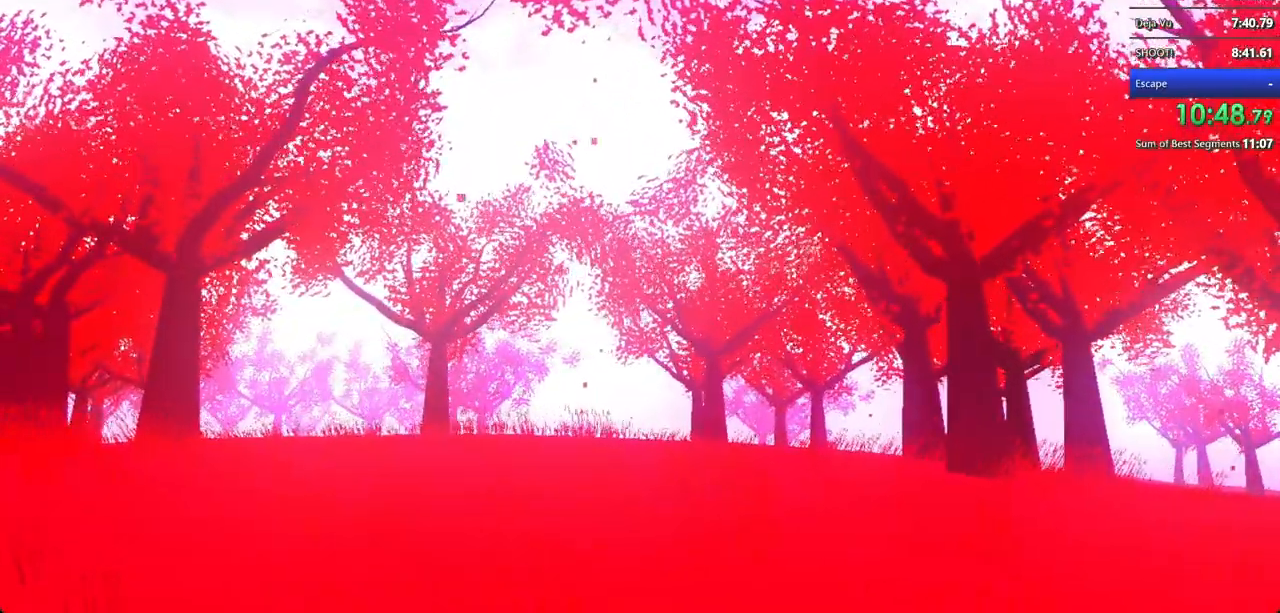
{"keys": [], "mouse": [], "events": [[100, "s", "up"]]}